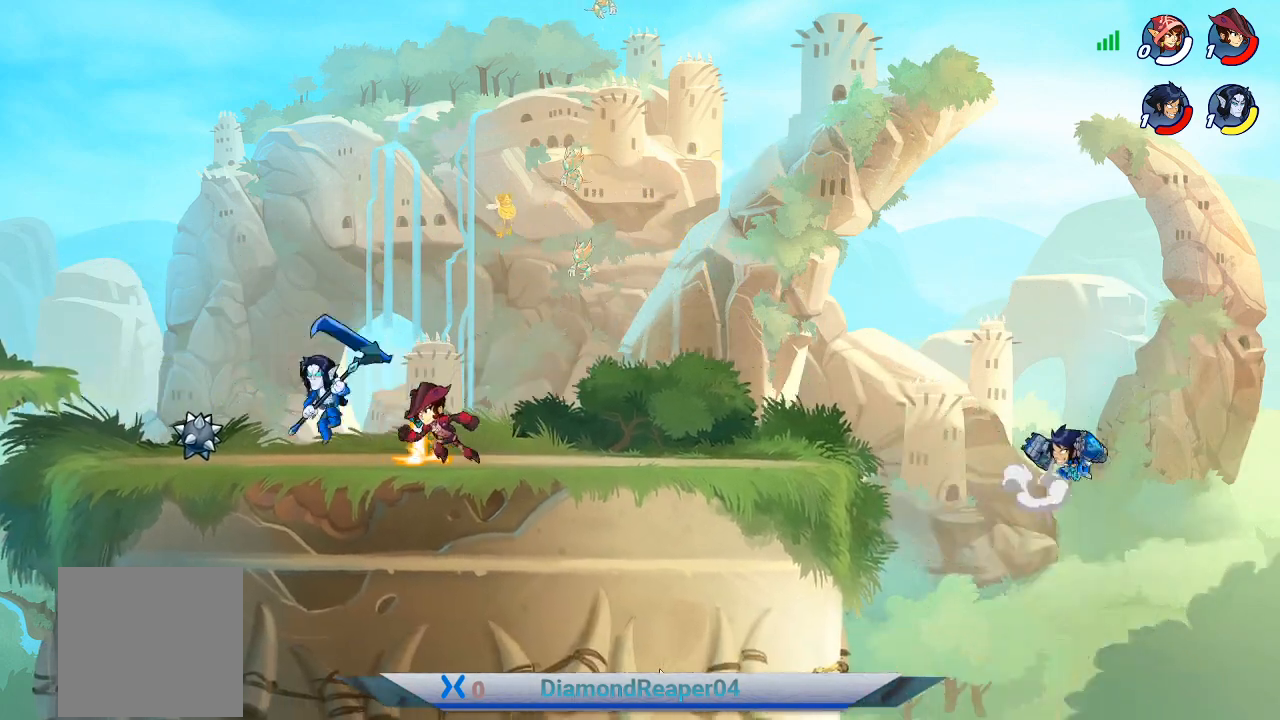
Gameplay with a controller (Xbox layout); each line is a JSON object with the inputs held at the frame after it. "events" lists button and stick changes between this image and that frame as [ms after this image, input, new state], when the widget could be followed in between.
{"buttons": ["B"], "left_stick": "left", "right_stick": "center", "events": [[67, "A", "up"], [133, "A", "down"], [267, "A", "up"], [467, "B", "down"]]}
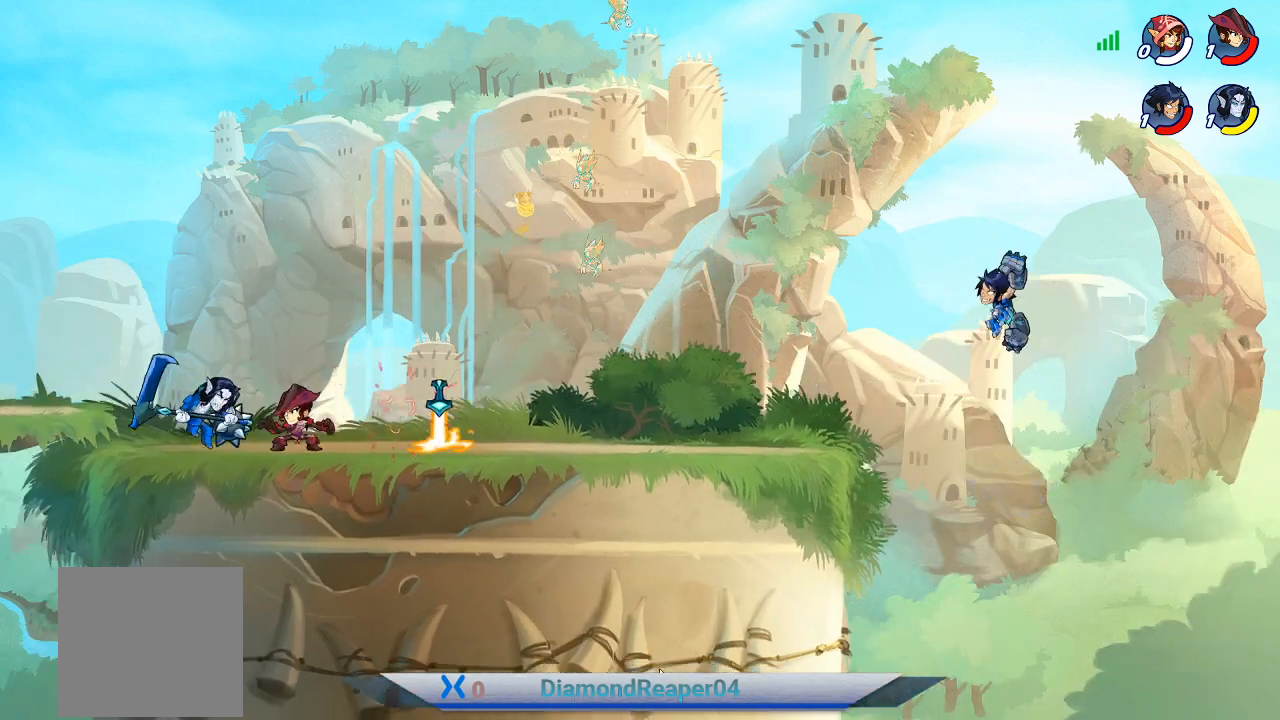
{"buttons": [], "left_stick": "left", "right_stick": "center", "events": [[67, "B", "up"]]}
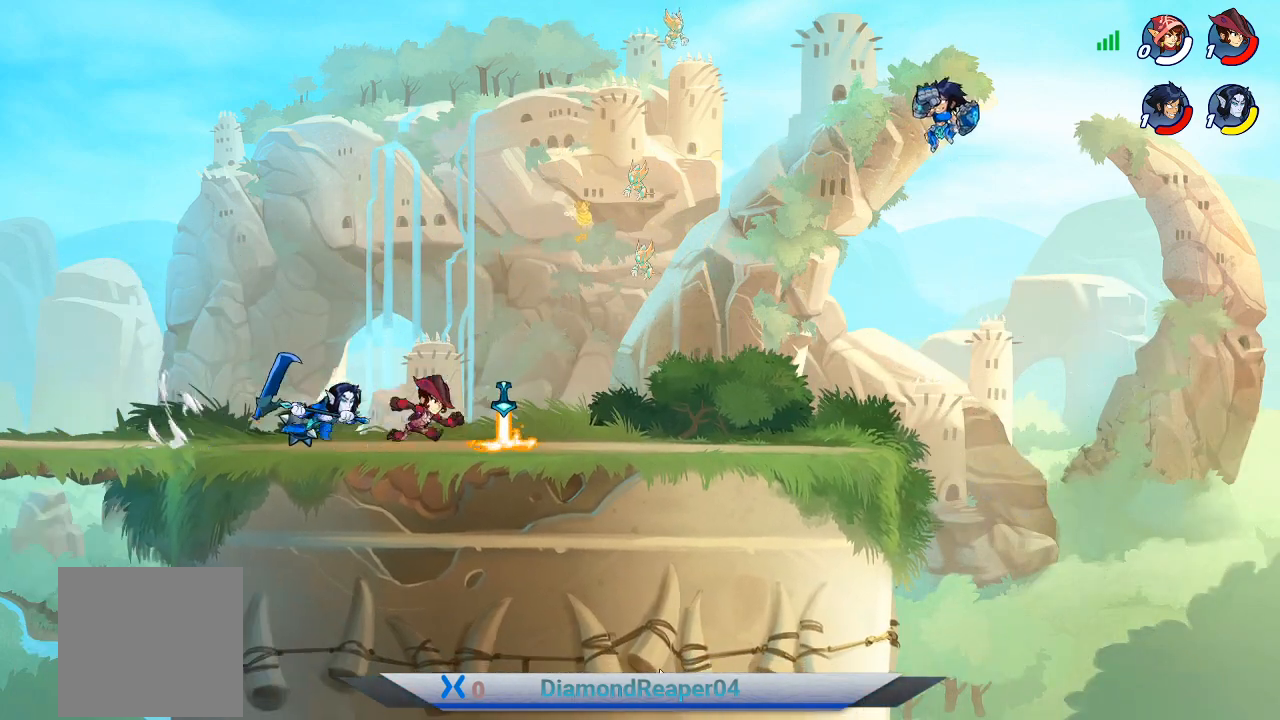
{"buttons": ["X"], "left_stick": "left", "right_stick": "center", "events": [[467, "X", "down"]]}
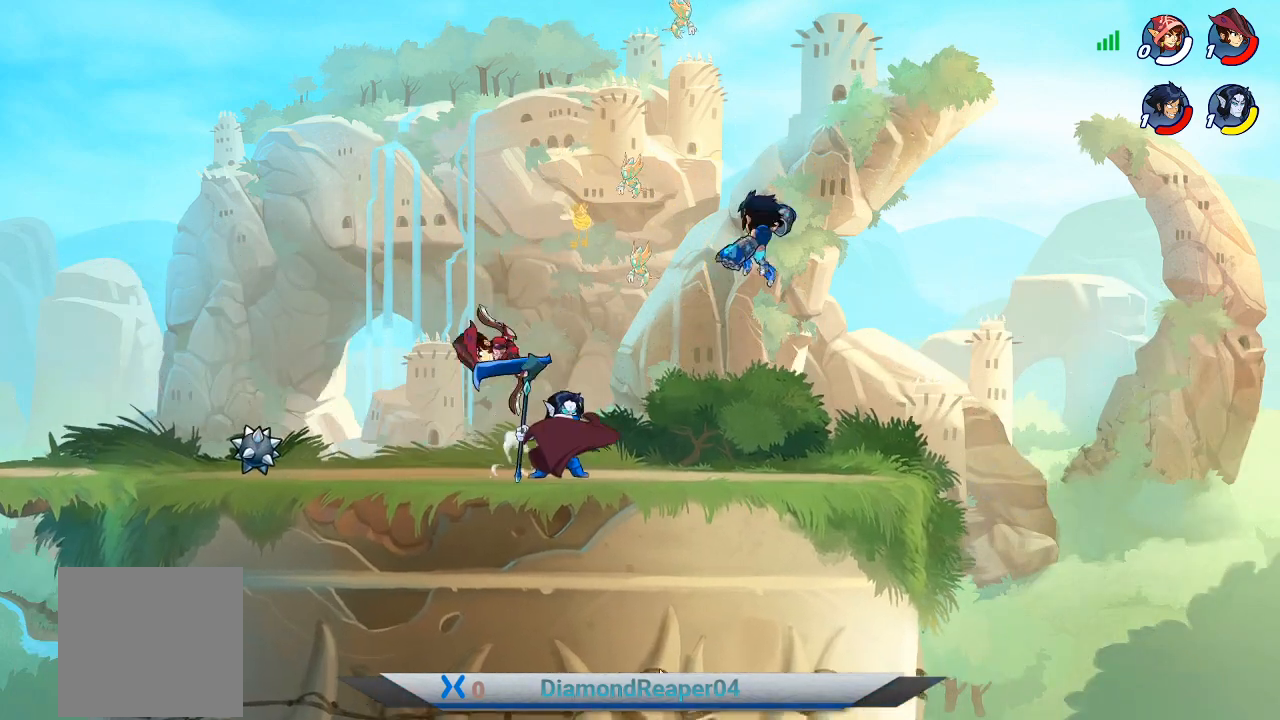
{"buttons": [], "left_stick": "left", "right_stick": "center", "events": [[67, "X", "up"], [167, "X", "down"], [267, "X", "up"], [400, "X", "down"], [500, "X", "up"]]}
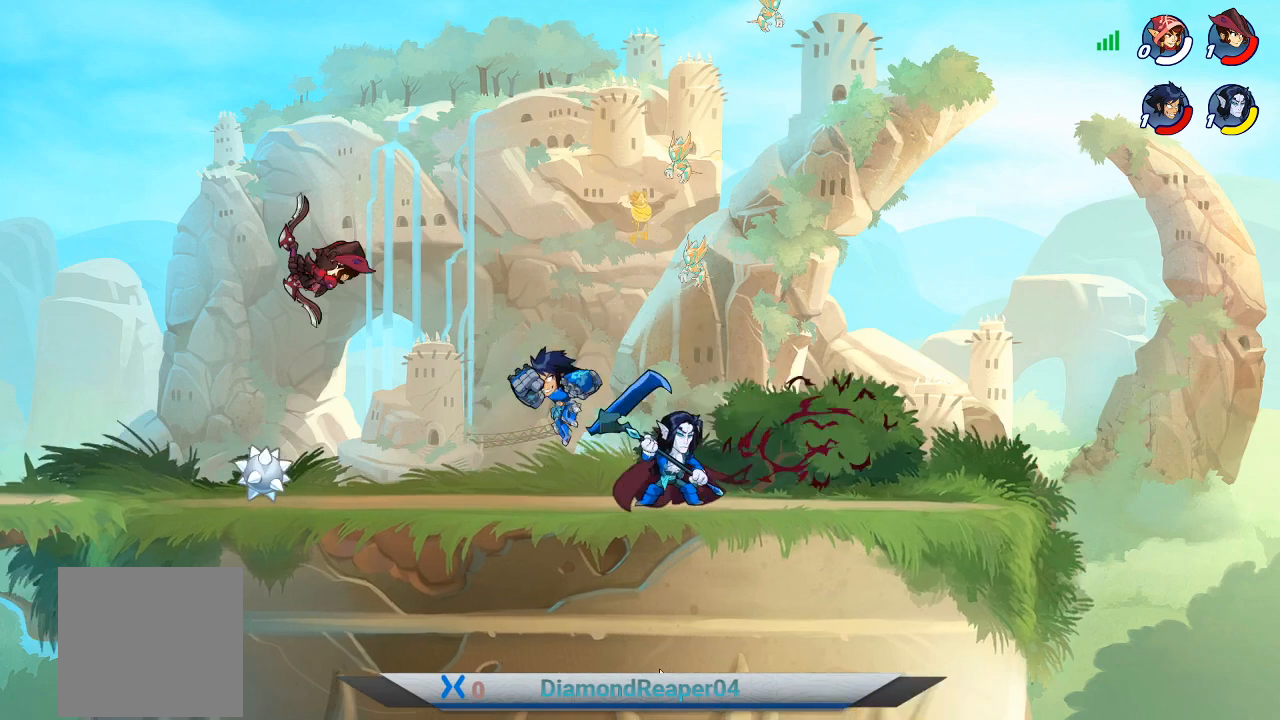
{"buttons": ["X"], "left_stick": "left", "right_stick": "center", "events": [[233, "X", "down"], [367, "X", "up"], [467, "X", "down"]]}
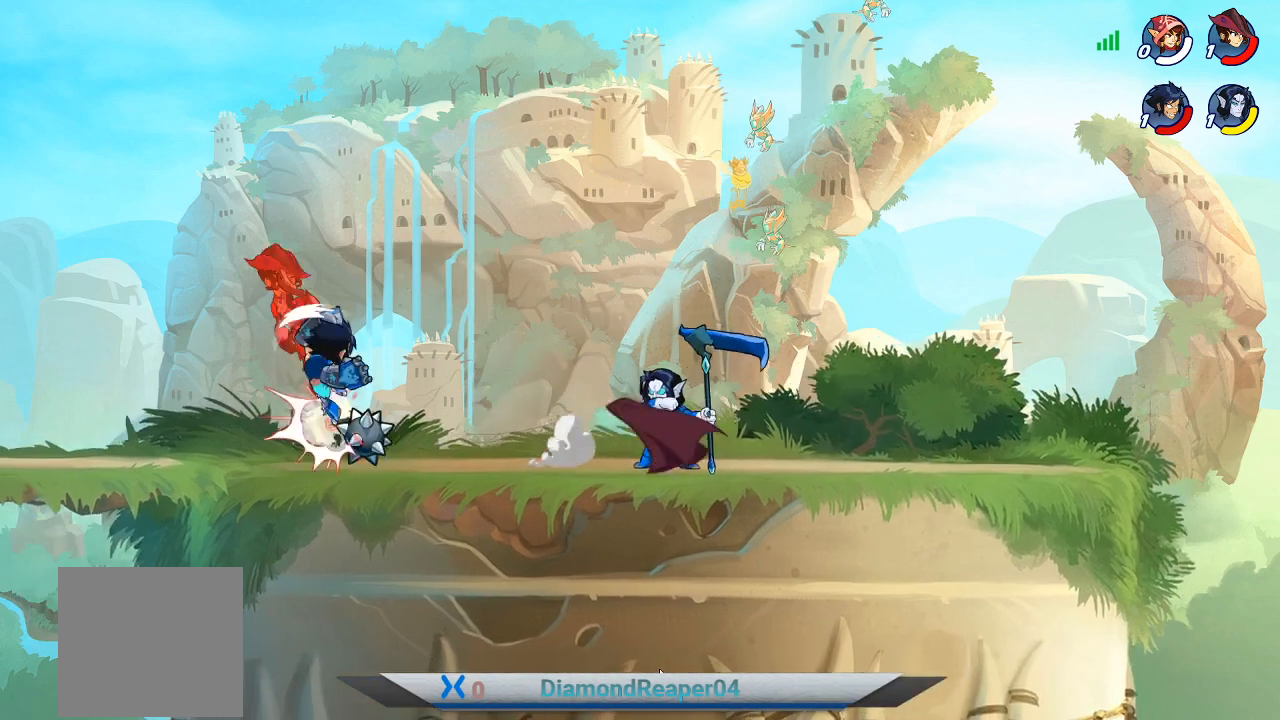
{"buttons": [], "left_stick": "center", "right_stick": "center", "events": [[100, "X", "up"], [200, "left_stick", "center"], [300, "X", "down"], [433, "X", "up"]]}
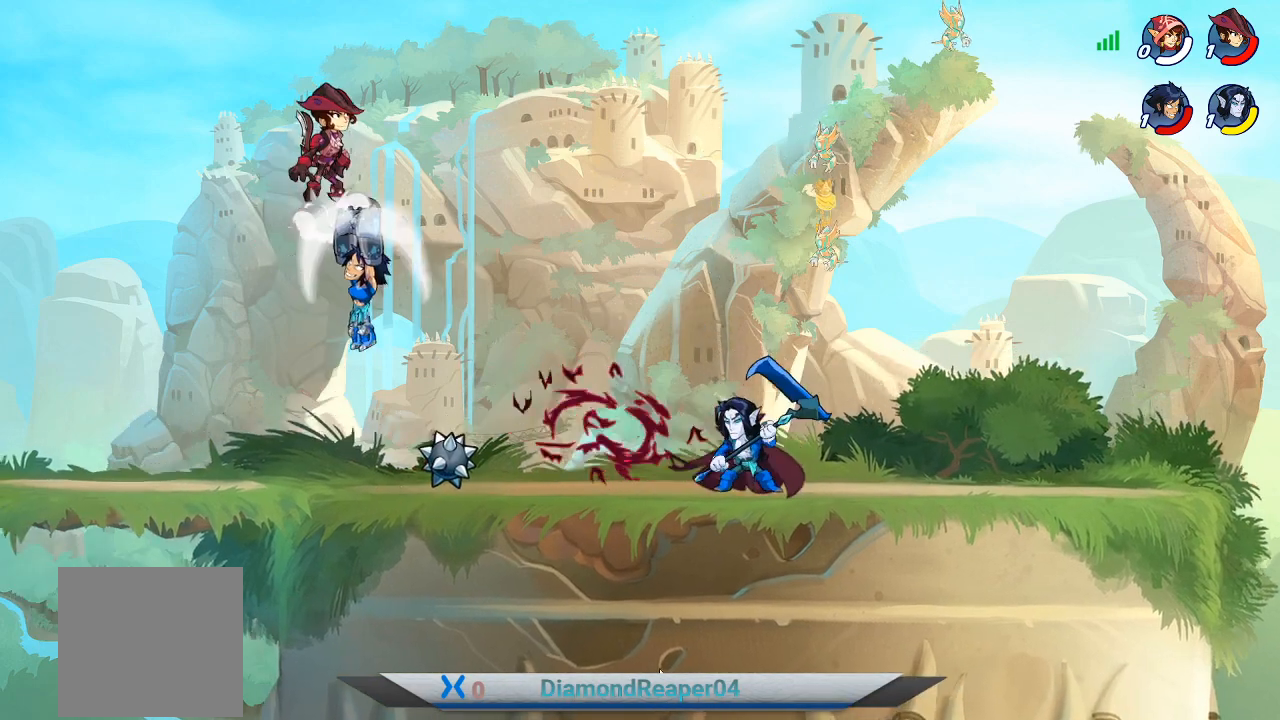
{"buttons": [], "left_stick": "right", "right_stick": "center", "events": [[67, "X", "down"], [167, "X", "up"], [267, "left_stick", "right"], [300, "X", "down"], [400, "X", "up"]]}
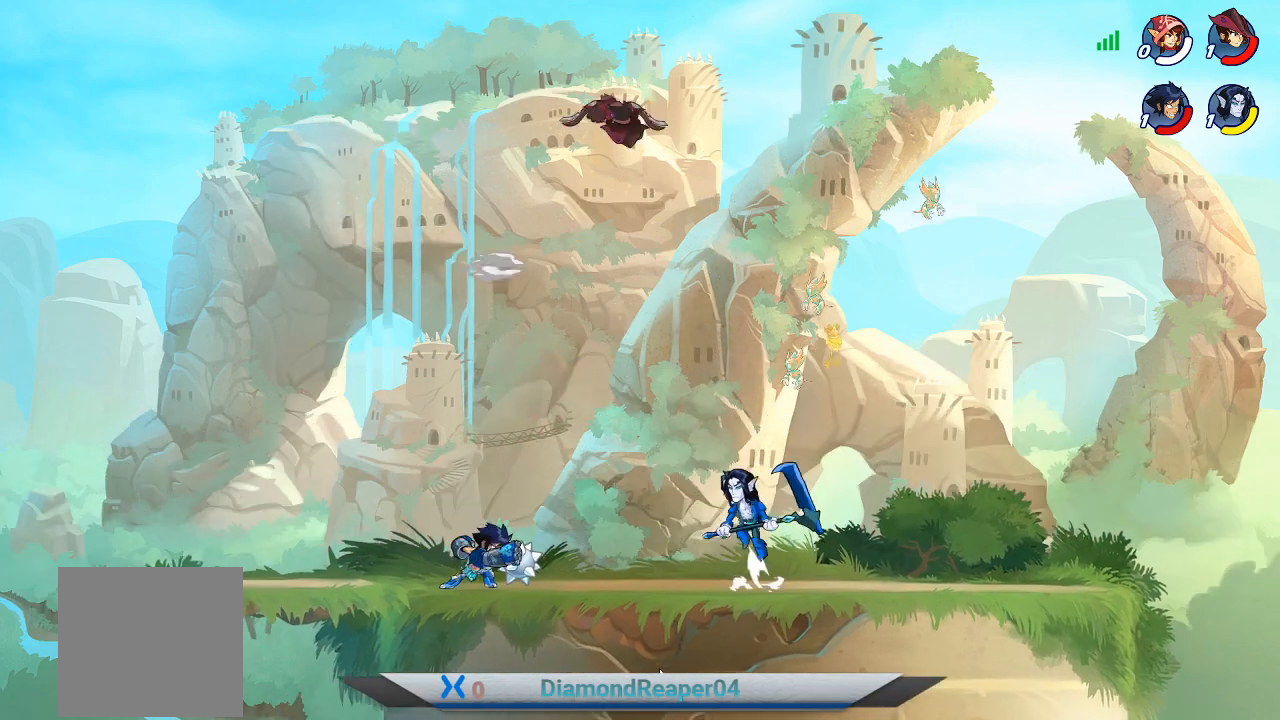
{"buttons": [], "left_stick": "right", "right_stick": "center", "events": [[200, "A", "down"], [400, "A", "up"]]}
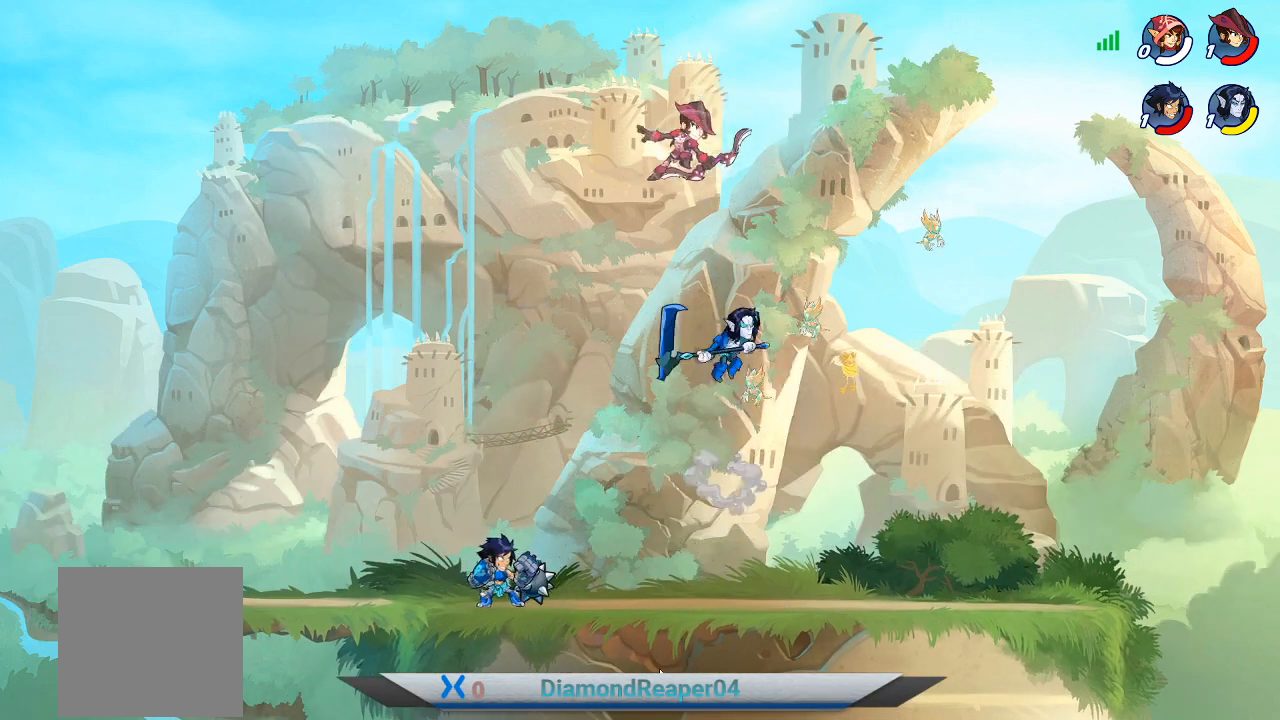
{"buttons": [], "left_stick": "up-right", "right_stick": "center", "events": [[33, "A", "down"], [200, "A", "up"], [267, "left_stick", "left"], [400, "X", "down"], [433, "left_stick", "up-right"], [500, "X", "up"]]}
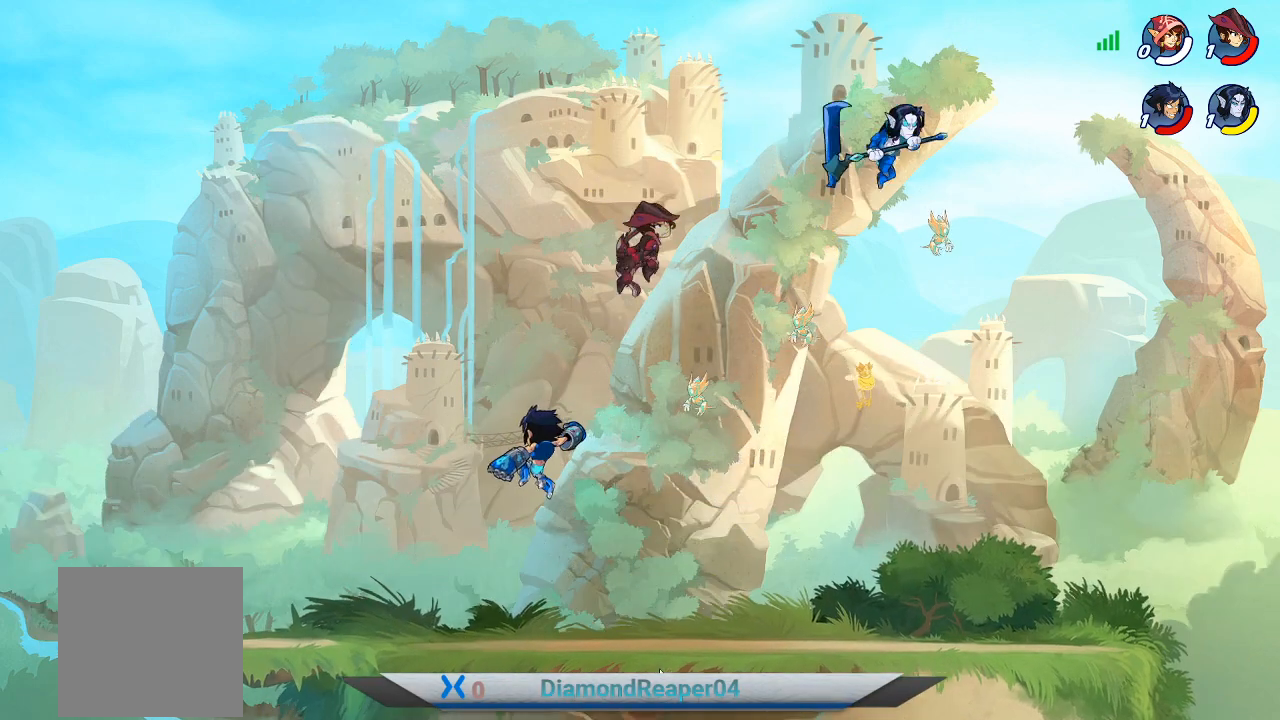
{"buttons": [], "left_stick": "up-right", "right_stick": "center", "events": [[100, "X", "down"], [200, "X", "up"]]}
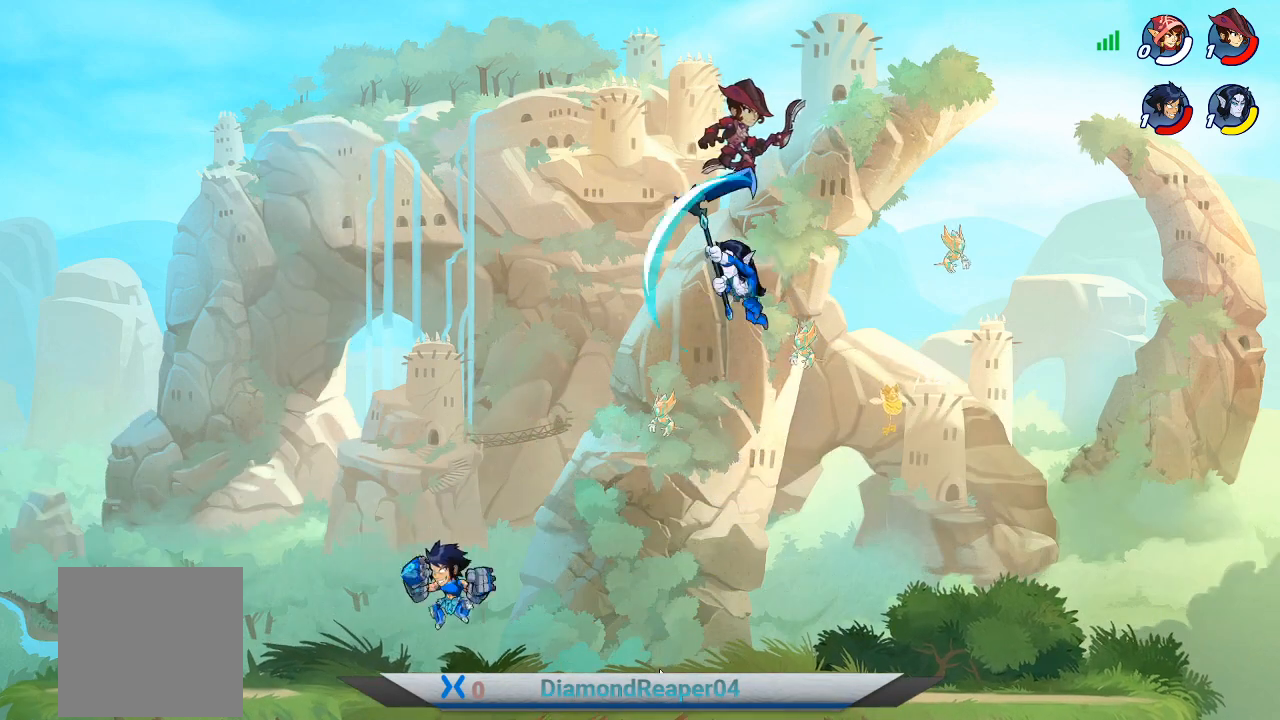
{"buttons": [], "left_stick": "right", "right_stick": "center", "events": [[267, "left_stick", "center"], [333, "A", "down"], [333, "left_stick", "right"], [467, "A", "up"]]}
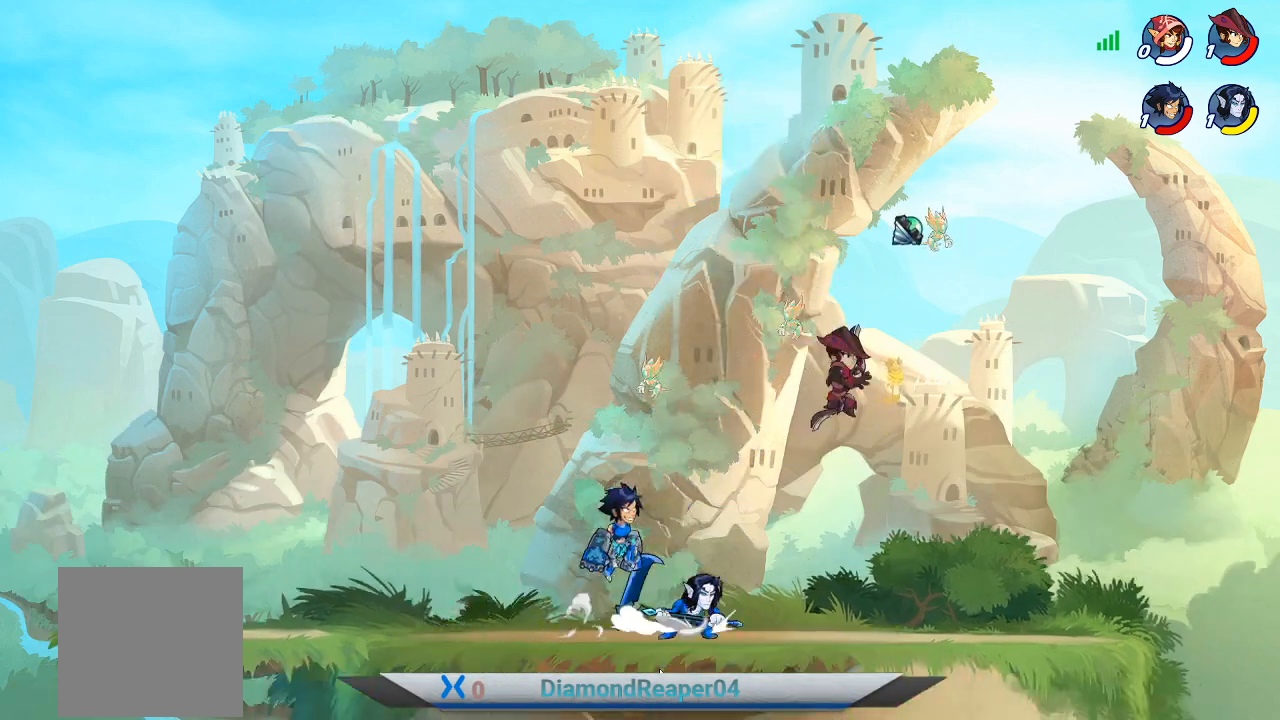
{"buttons": [], "left_stick": "down-left", "right_stick": "center", "events": [[67, "B", "down"], [167, "B", "up"], [333, "B", "down"], [400, "B", "up"], [467, "left_stick", "down-left"]]}
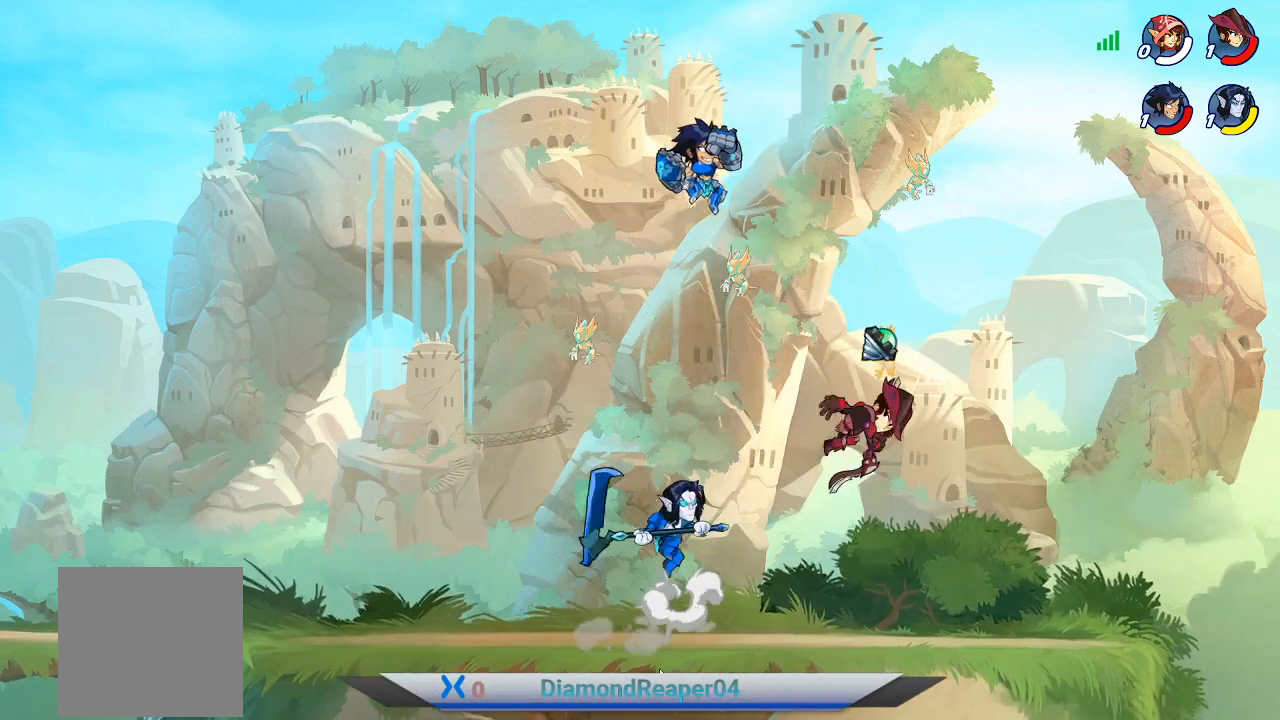
{"buttons": [], "left_stick": "down-left", "right_stick": "center", "events": [[67, "left_stick", "center"], [167, "left_stick", "right"], [333, "B", "down"], [400, "left_stick", "down"], [467, "B", "up"], [500, "left_stick", "down-left"]]}
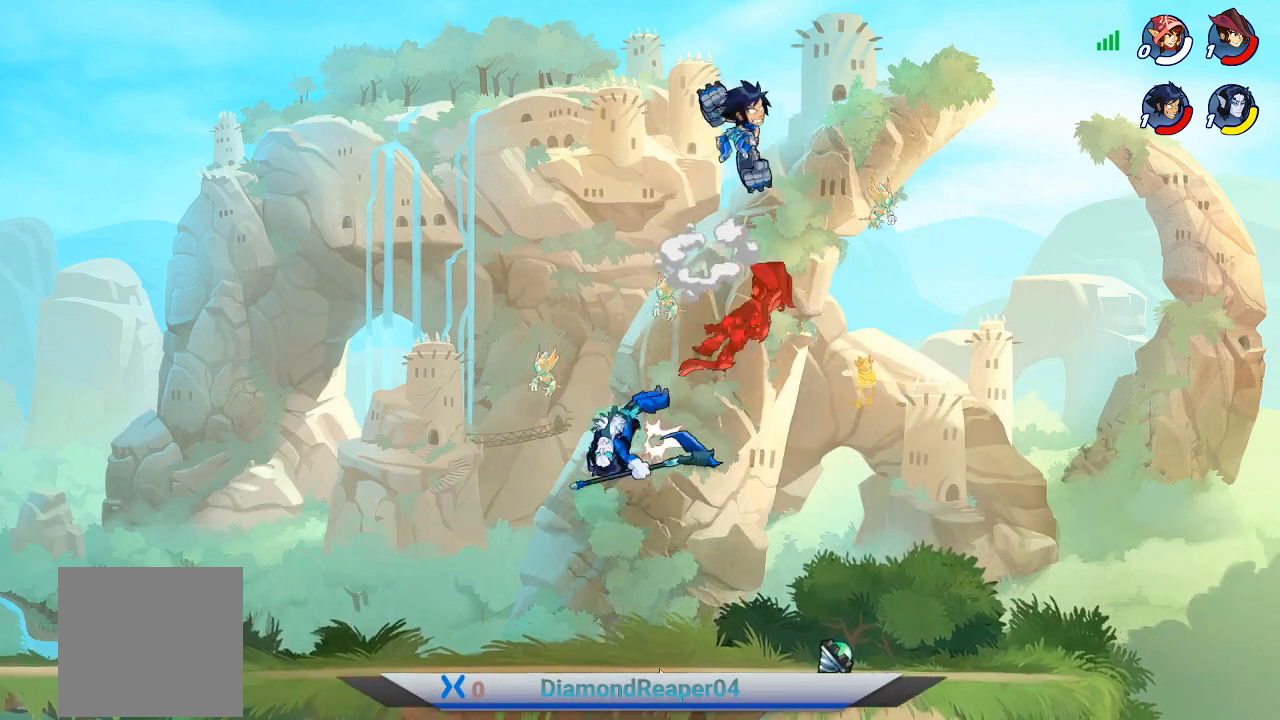
{"buttons": [], "left_stick": "down-right", "right_stick": "center", "events": [[67, "B", "down"], [167, "B", "up"], [300, "B", "down"], [300, "left_stick", "down"], [367, "B", "up"], [433, "left_stick", "down-right"]]}
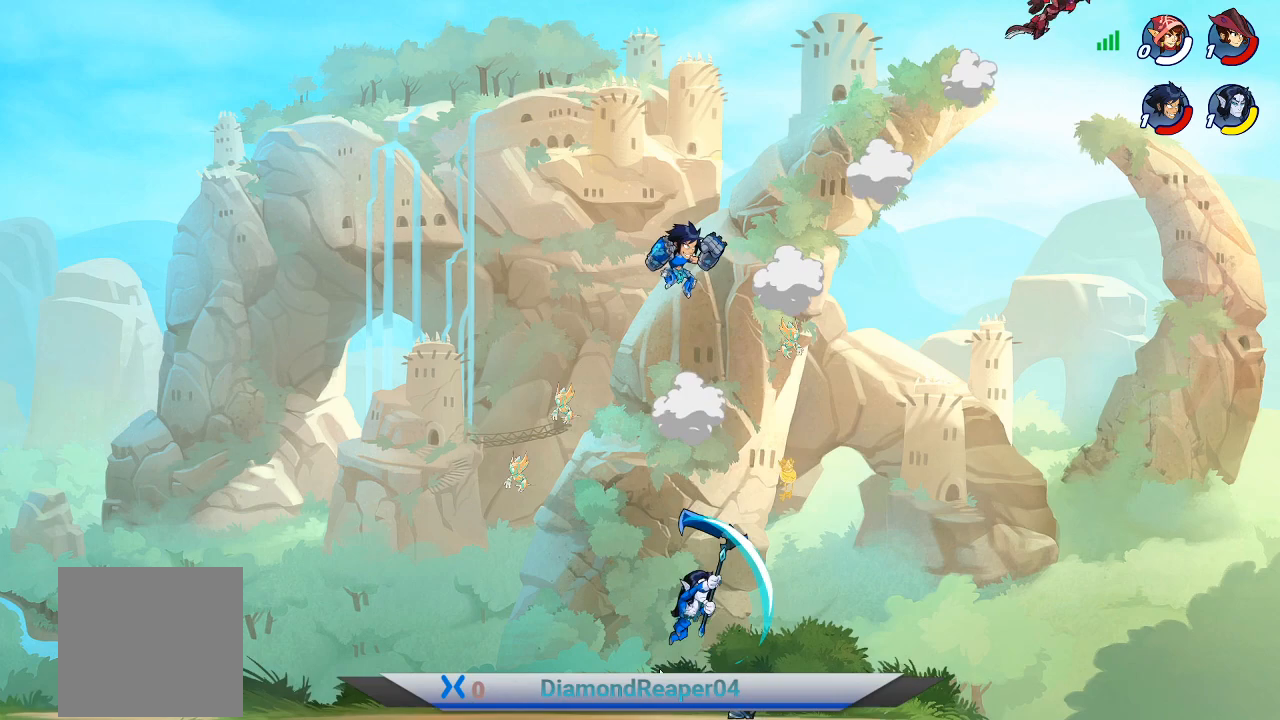
{"buttons": [], "left_stick": "right", "right_stick": "center", "events": [[100, "left_stick", "center"], [333, "left_stick", "right"]]}
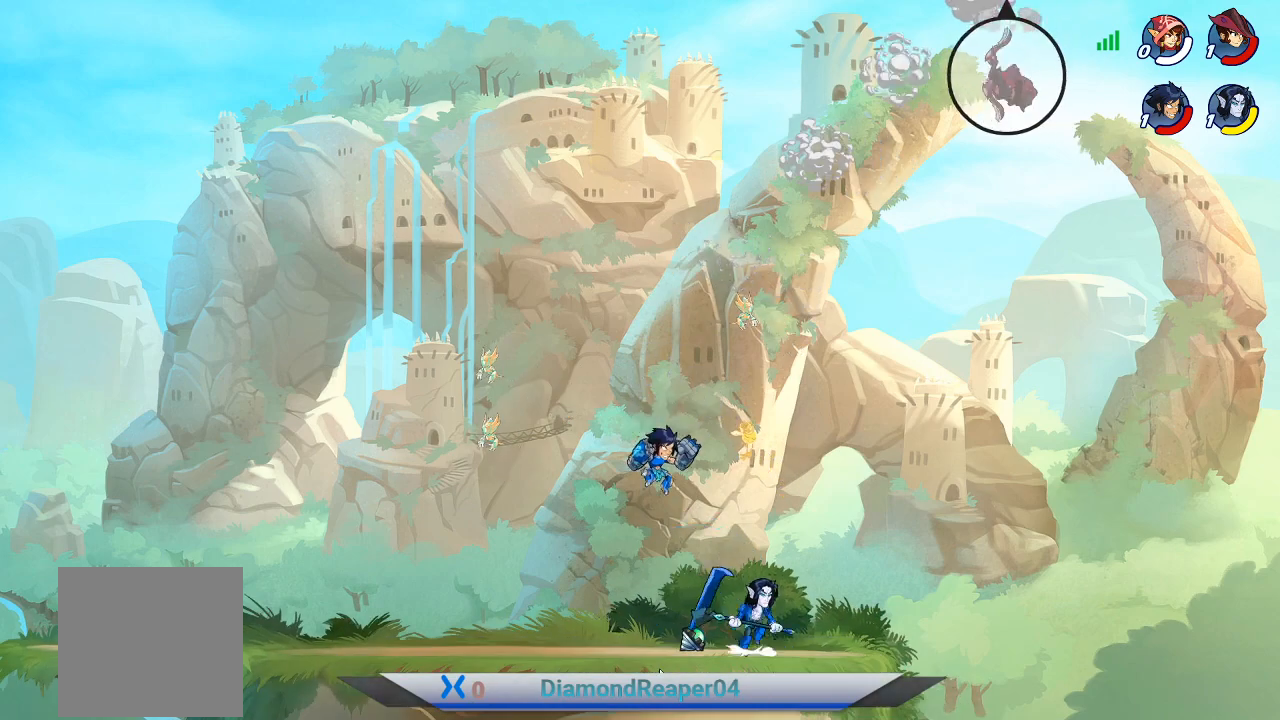
{"buttons": [], "left_stick": "center", "right_stick": "center", "events": [[100, "left_stick", "center"]]}
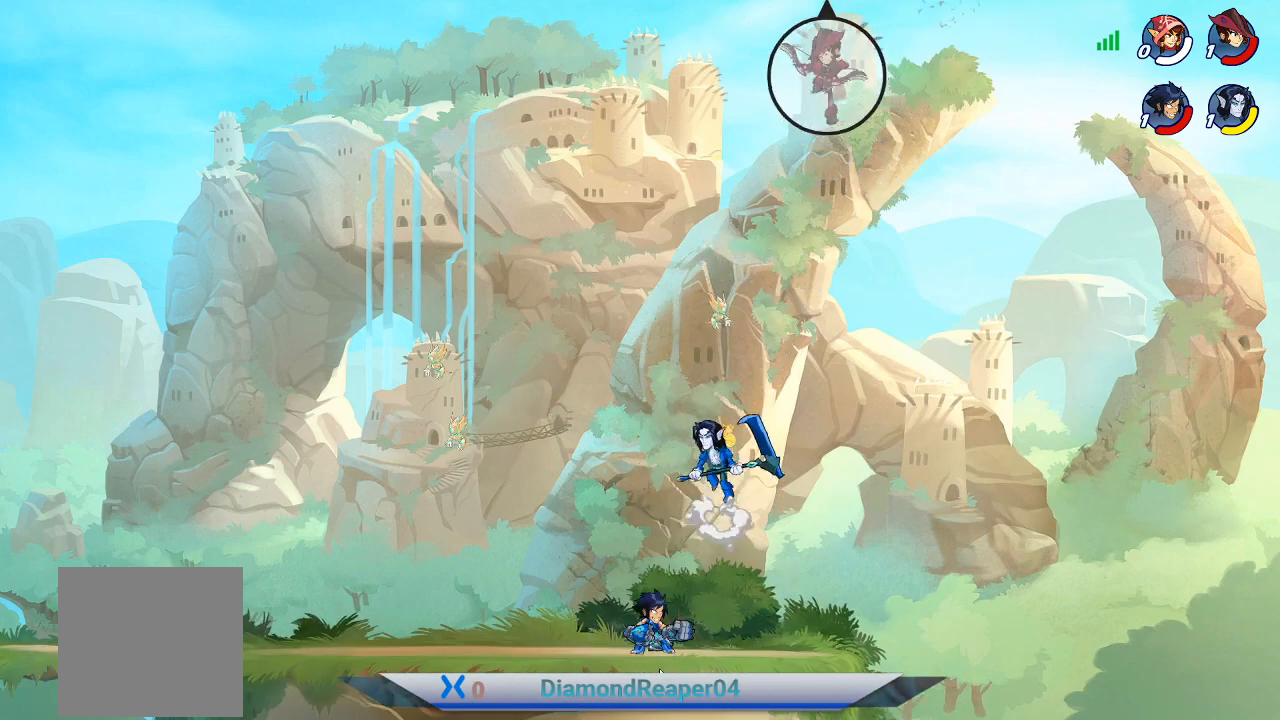
{"buttons": [], "left_stick": "right", "right_stick": "center", "events": [[67, "A", "down"], [300, "A", "up"], [333, "left_stick", "right"]]}
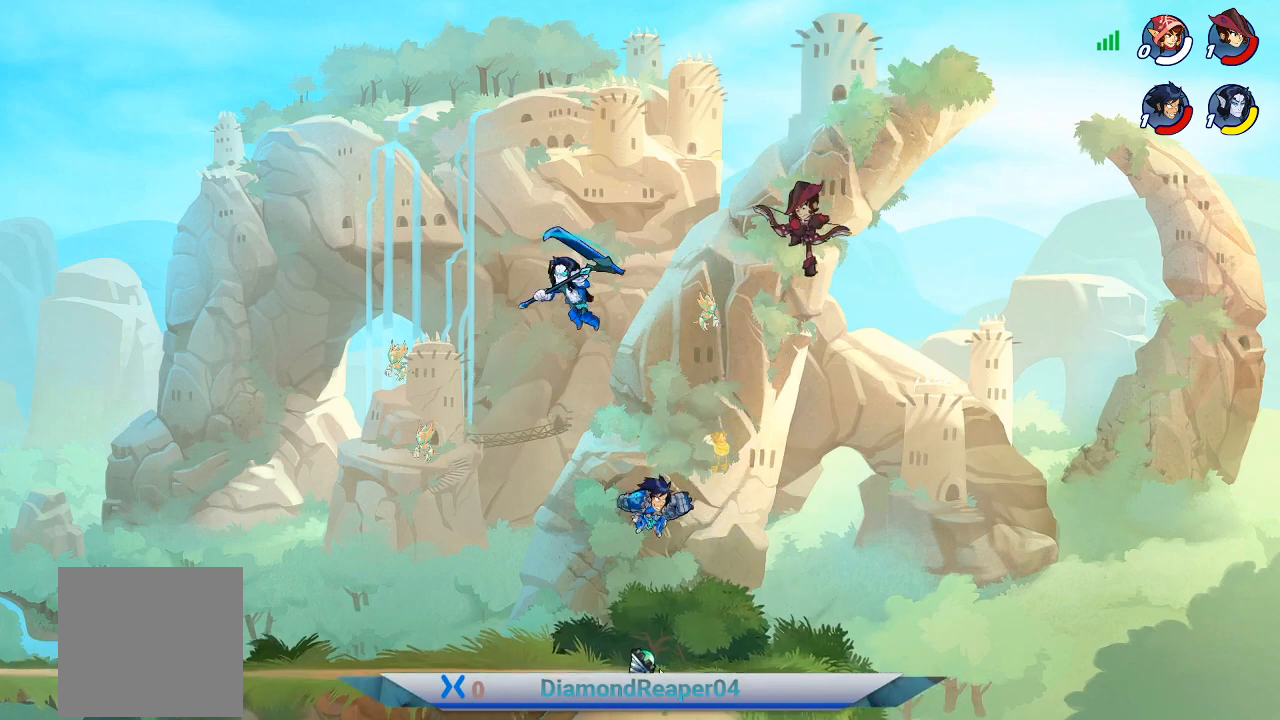
{"buttons": ["B"], "left_stick": "up-right", "right_stick": "center", "events": [[67, "B", "down"], [167, "B", "up"], [267, "B", "down"], [267, "left_stick", "center"], [333, "left_stick", "up"], [367, "B", "up"], [467, "B", "down"], [500, "left_stick", "up-right"]]}
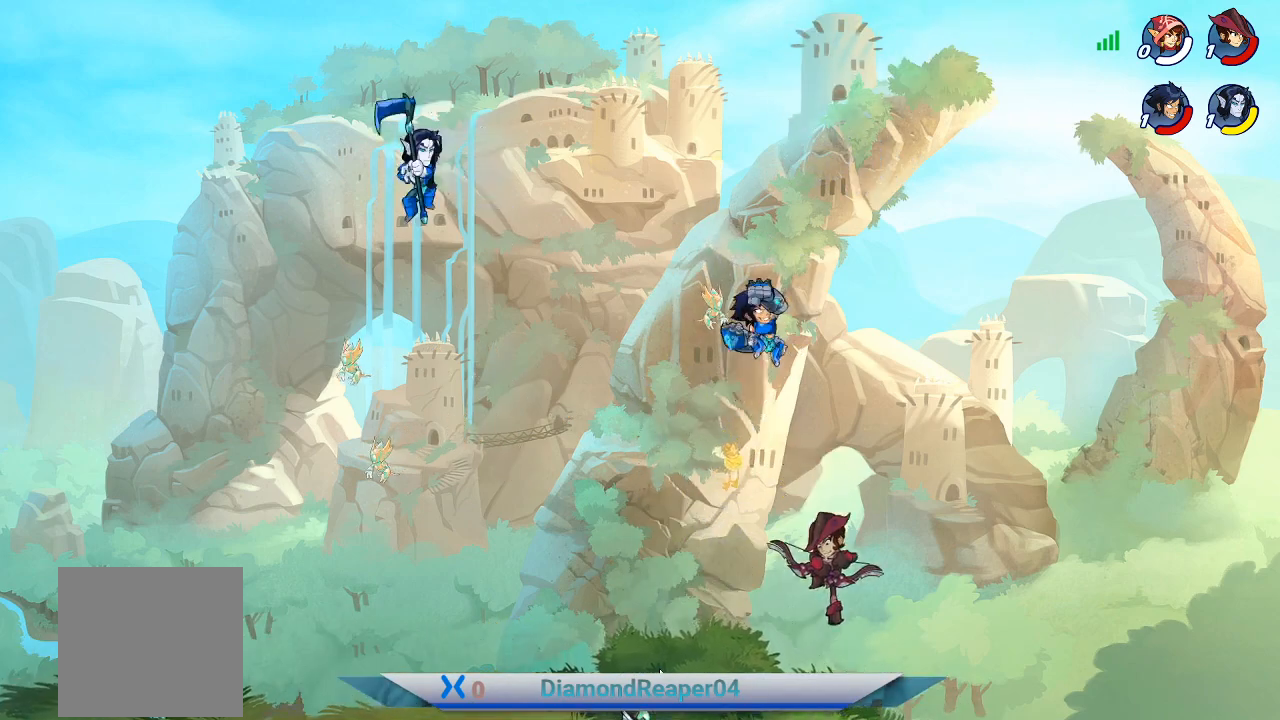
{"buttons": ["X"], "left_stick": "down", "right_stick": "center", "events": [[67, "B", "up"], [167, "left_stick", "down"], [433, "X", "down"]]}
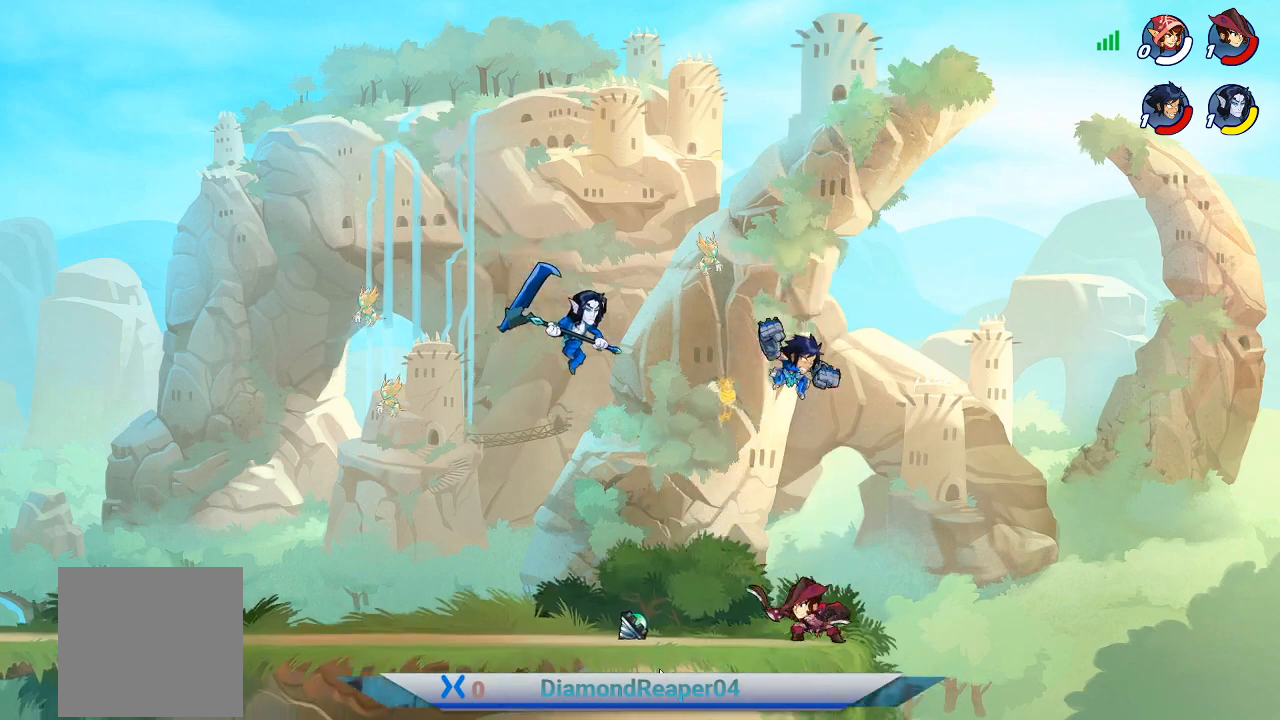
{"buttons": ["X"], "left_stick": "down-left", "right_stick": "center", "events": [[33, "X", "up"], [133, "X", "down"], [233, "X", "up"], [300, "X", "down"], [400, "X", "up"], [500, "X", "down"], [500, "left_stick", "down-left"]]}
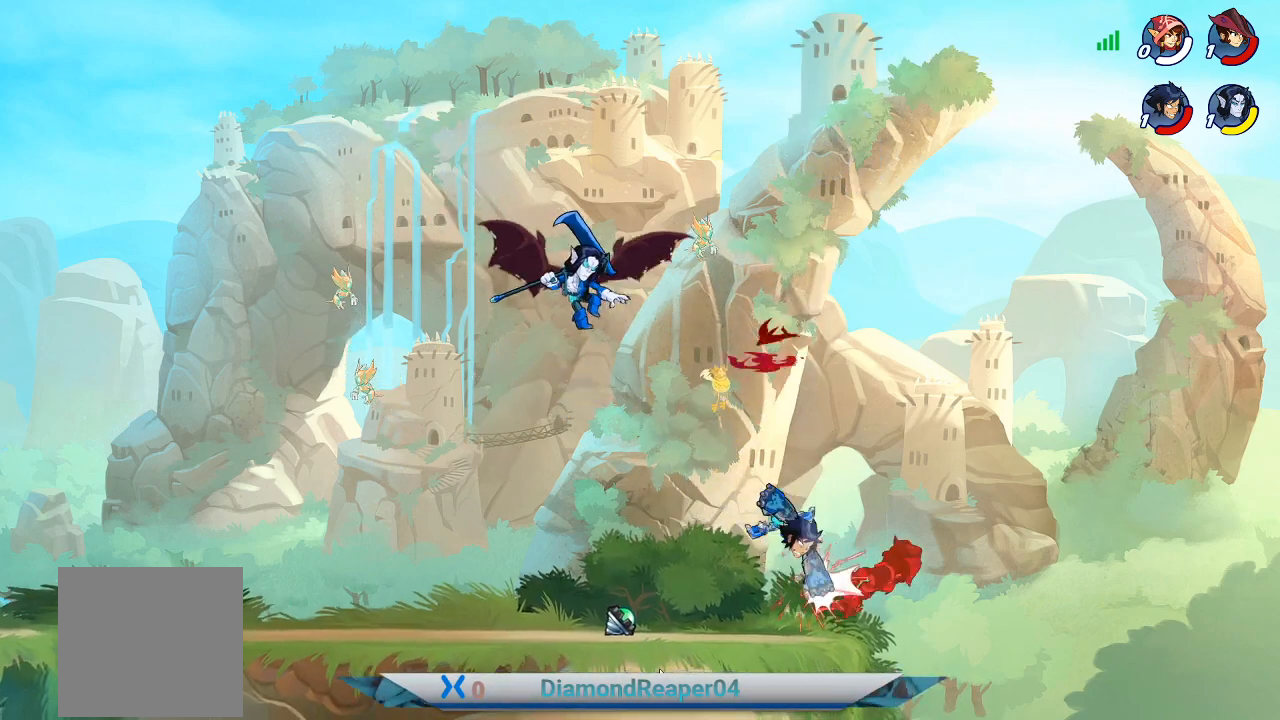
{"buttons": [], "left_stick": "center", "right_stick": "center", "events": [[67, "X", "up"], [167, "X", "down"], [167, "left_stick", "down"], [267, "X", "up"], [433, "left_stick", "center"]]}
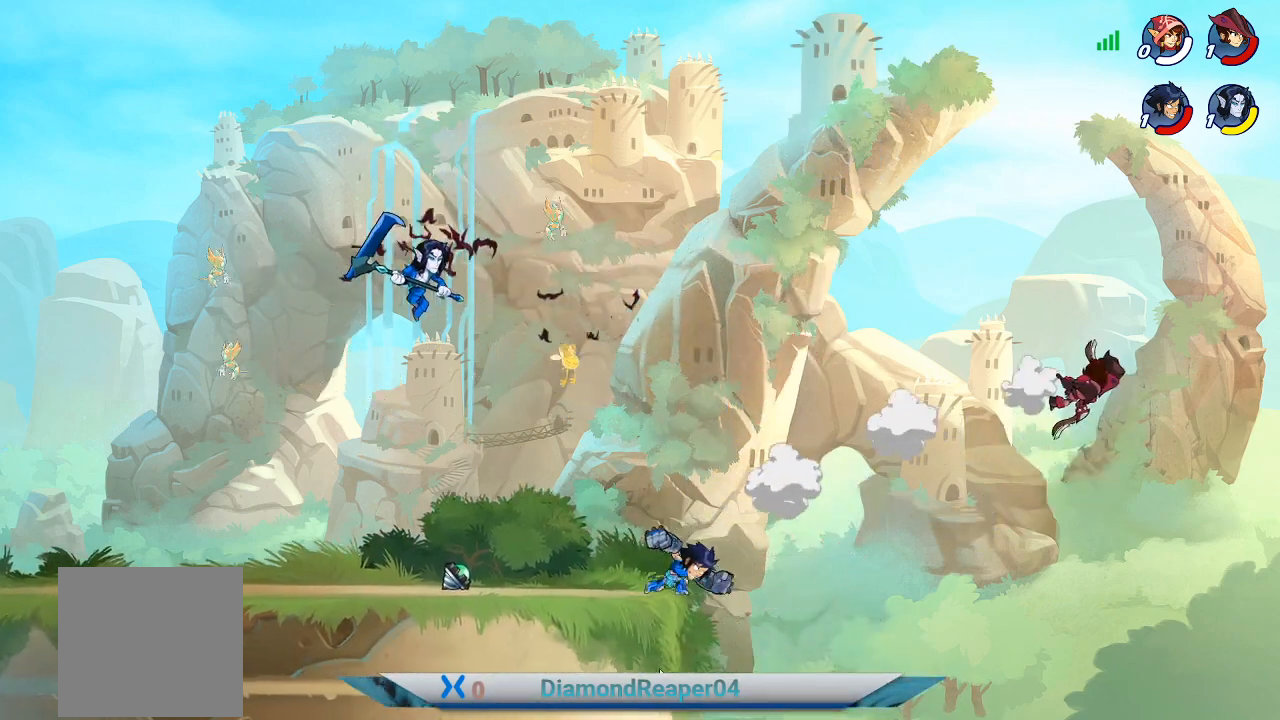
{"buttons": [], "left_stick": "left", "right_stick": "center", "events": [[167, "left_stick", "left"]]}
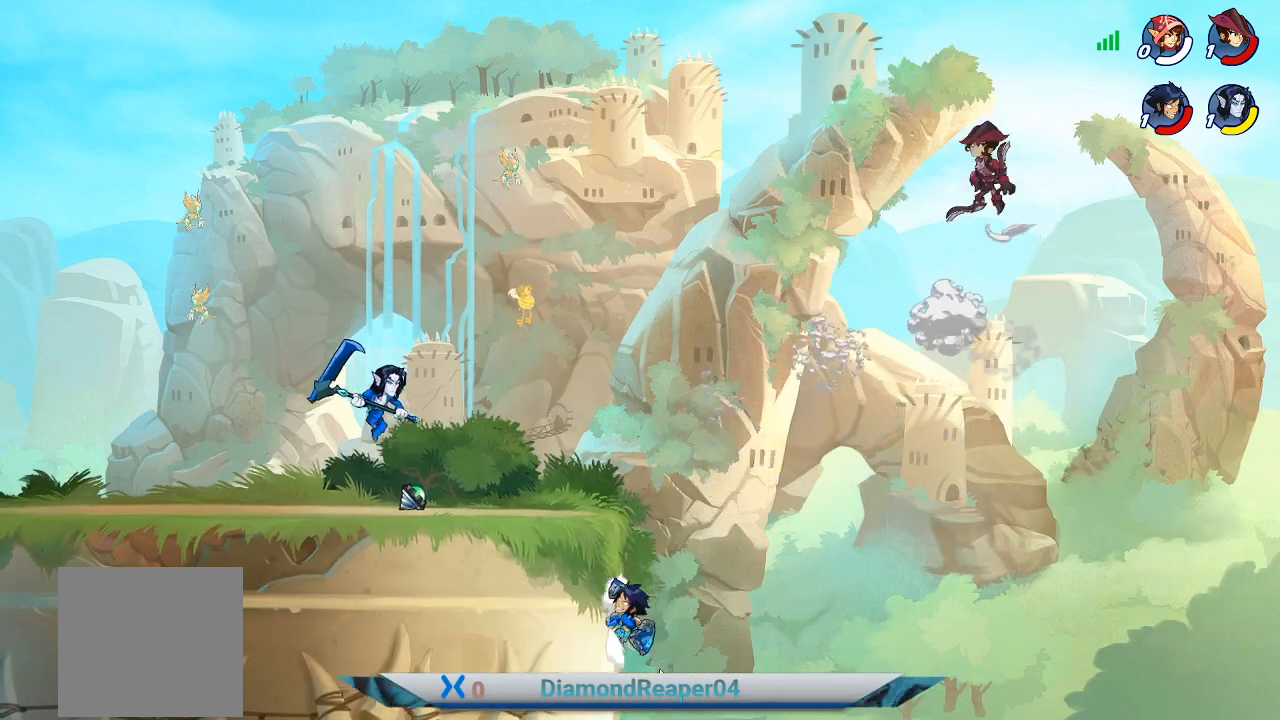
{"buttons": [], "left_stick": "left", "right_stick": "center", "events": [[33, "A", "down"], [167, "A", "up"], [200, "left_stick", "up-left"], [267, "A", "down"], [367, "A", "up"], [400, "left_stick", "left"]]}
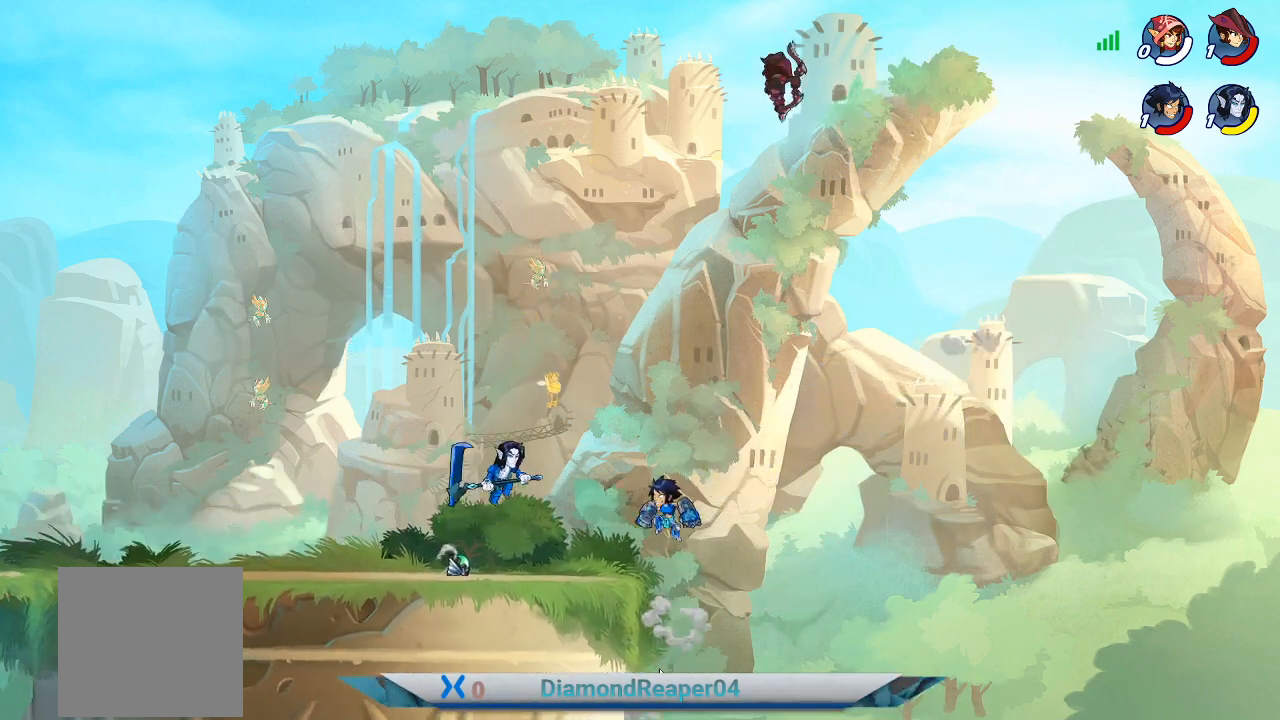
{"buttons": [], "left_stick": "left", "right_stick": "center", "events": []}
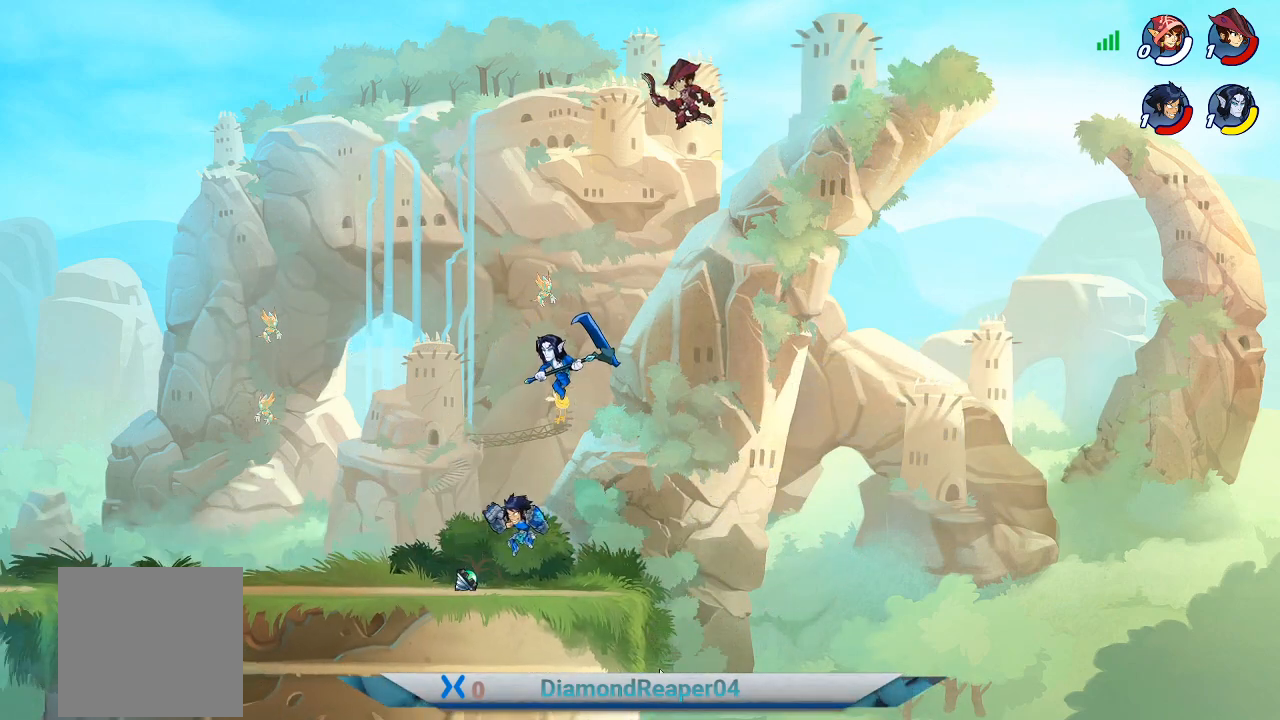
{"buttons": [], "left_stick": "right", "right_stick": "center", "events": [[500, "left_stick", "right"]]}
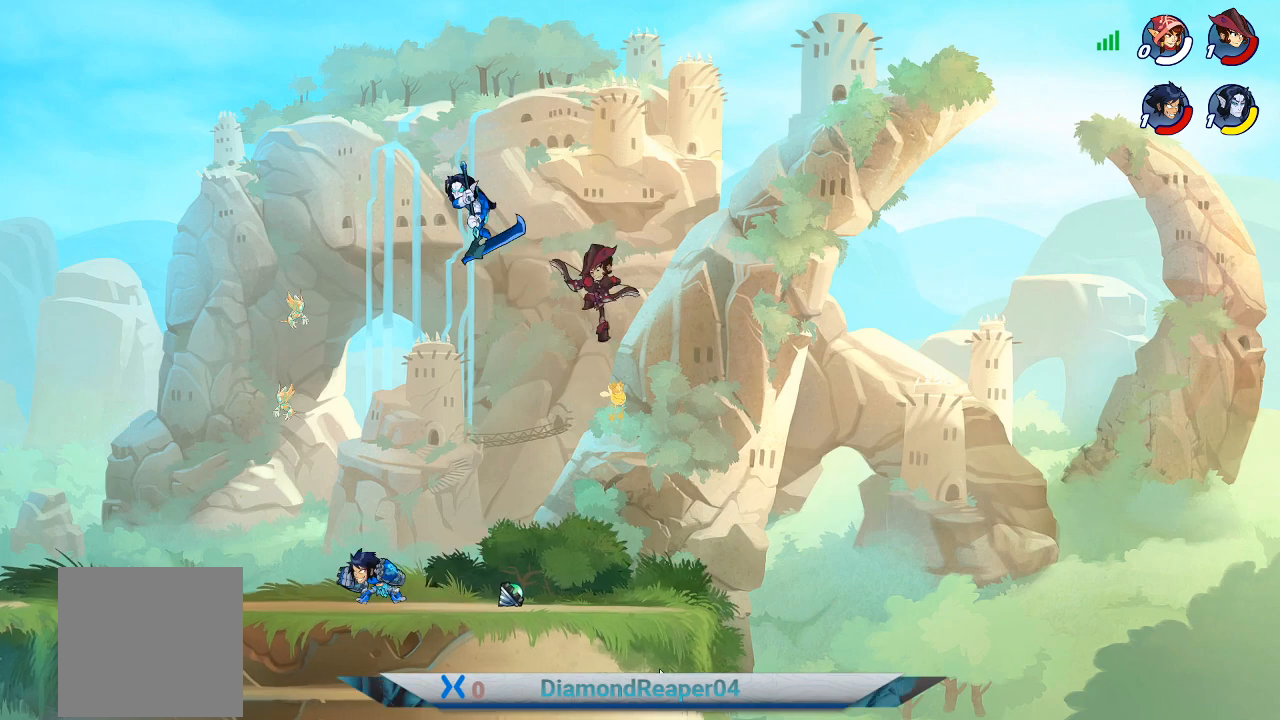
{"buttons": [], "left_stick": "down", "right_stick": "center", "events": [[67, "A", "down"], [200, "A", "up"], [367, "X", "down"], [433, "X", "up"], [500, "left_stick", "down"]]}
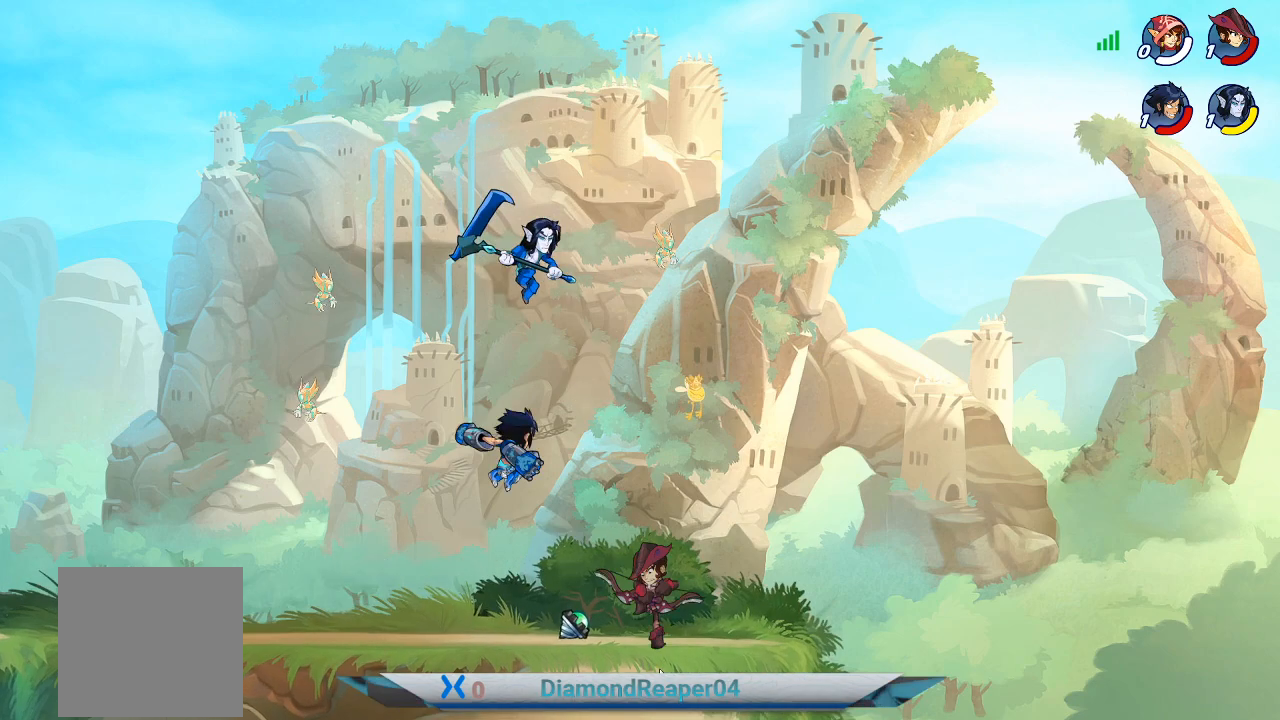
{"buttons": [], "left_stick": "down-left", "right_stick": "center", "events": [[133, "left_stick", "center"], [300, "left_stick", "left"], [400, "X", "down"], [400, "left_stick", "down-left"], [500, "X", "up"]]}
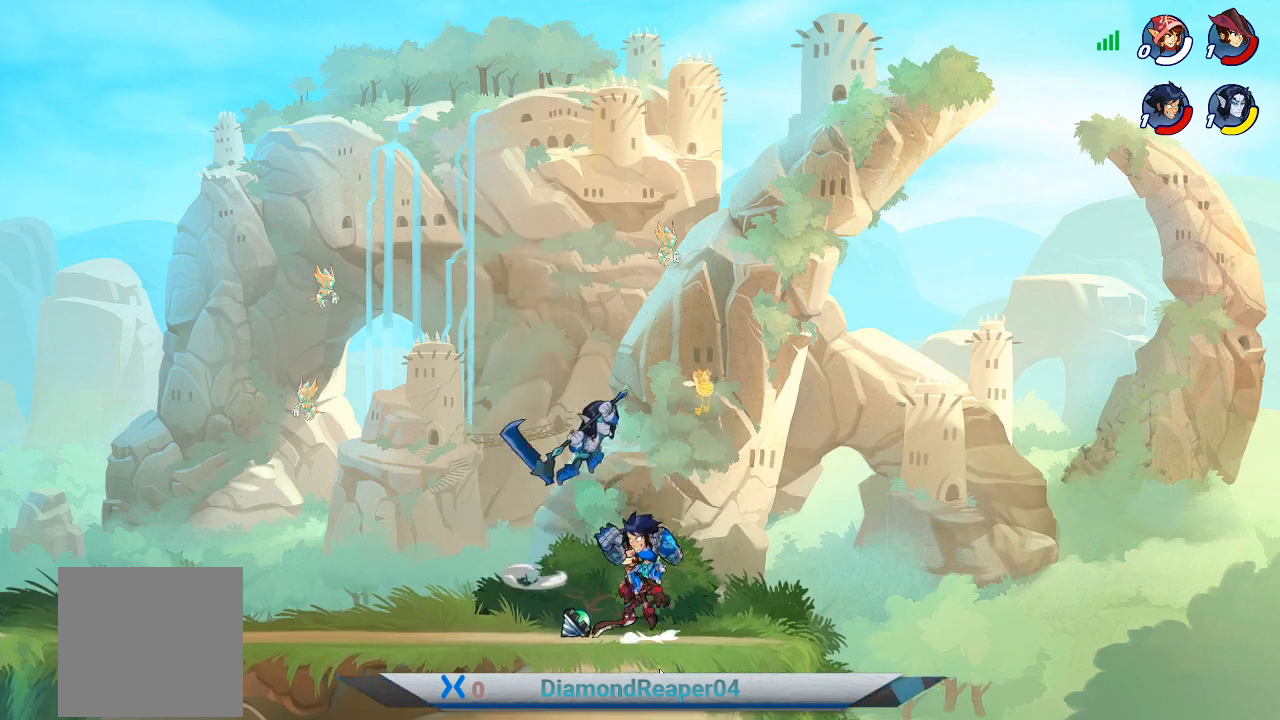
{"buttons": [], "left_stick": "left", "right_stick": "center", "events": [[67, "left_stick", "down"], [100, "X", "down"], [200, "X", "up"], [300, "left_stick", "down-left"], [333, "X", "down"], [367, "X", "up"], [500, "left_stick", "left"]]}
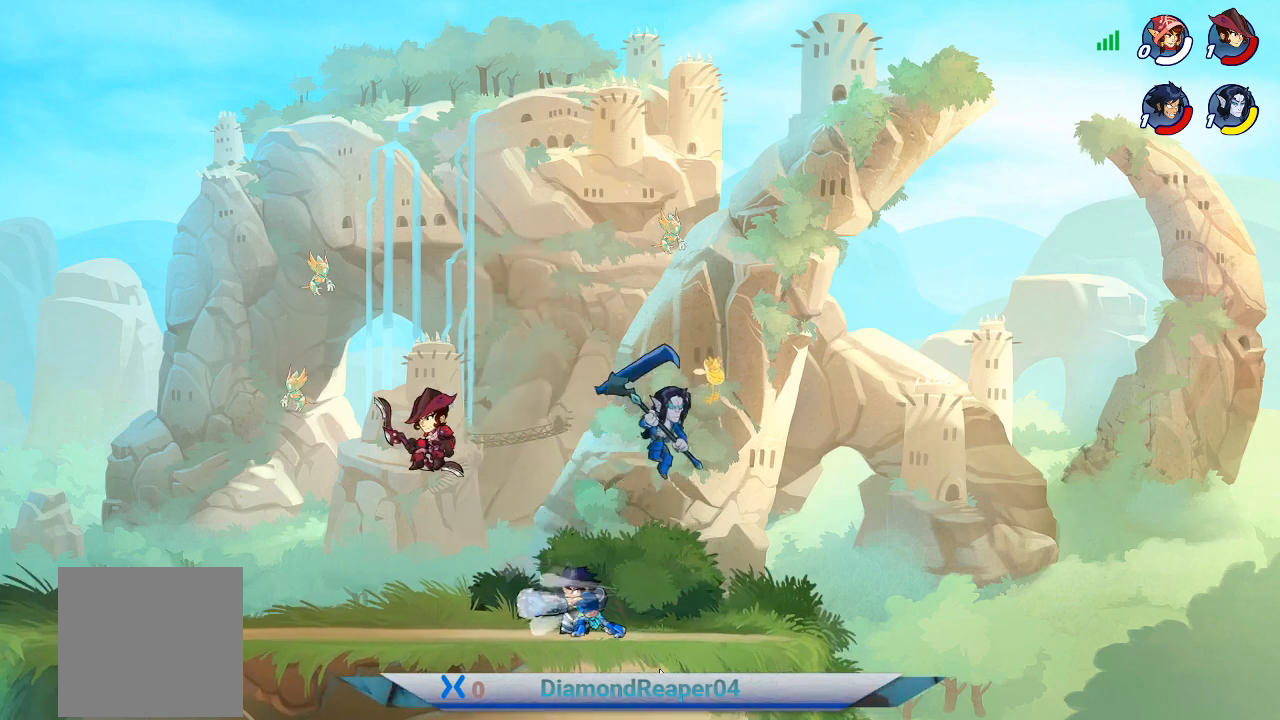
{"buttons": [], "left_stick": "left", "right_stick": "center", "events": [[300, "B", "down"], [400, "B", "up"]]}
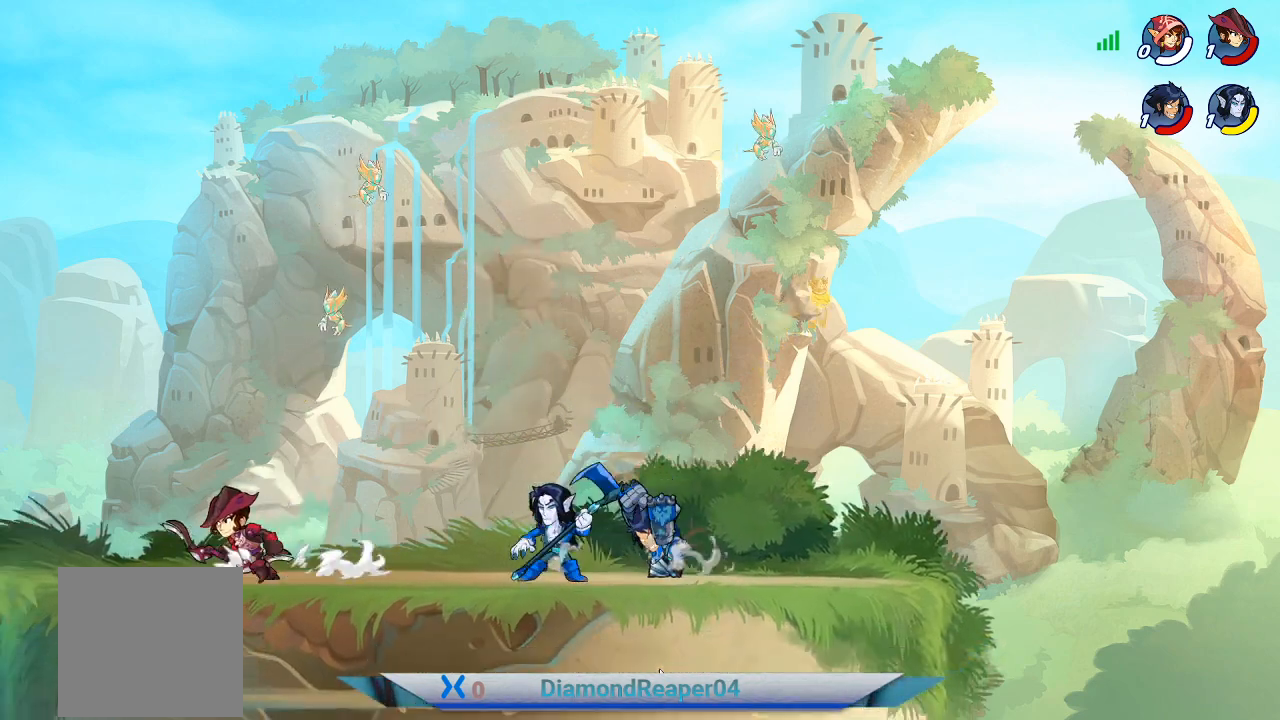
{"buttons": [], "left_stick": "left", "right_stick": "center", "events": []}